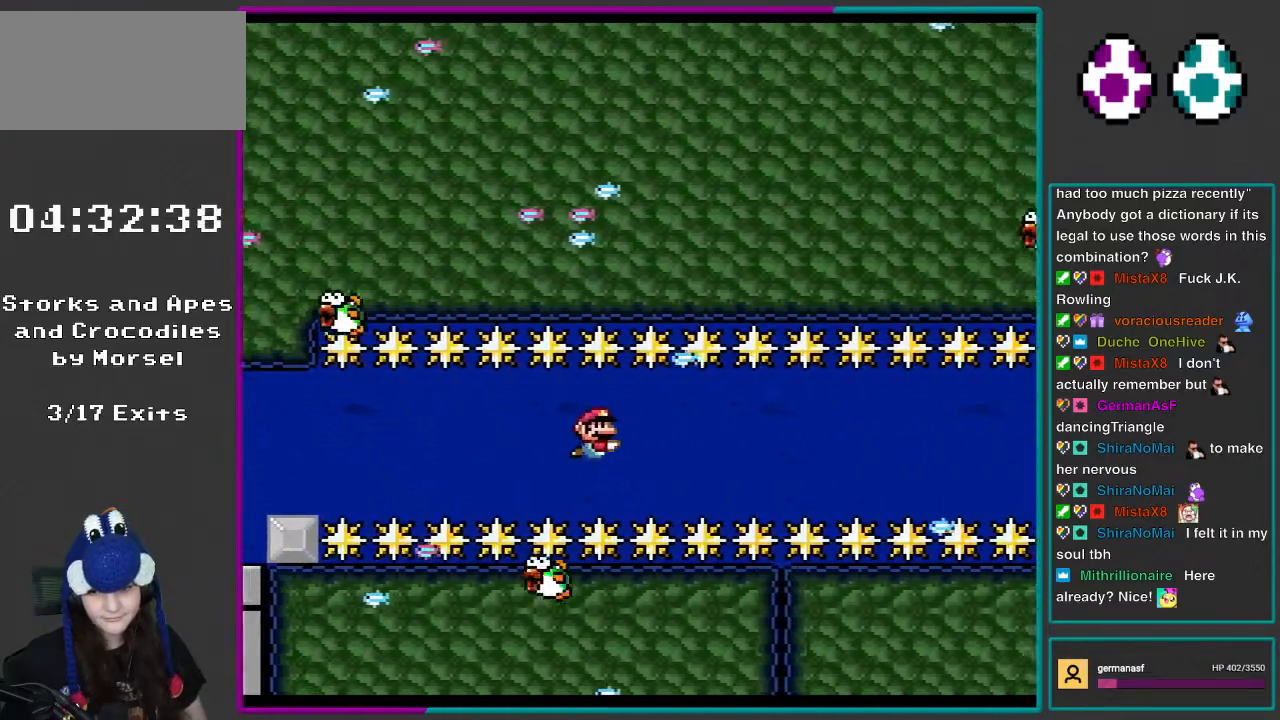
Gameplay with a controller (Nintendo layout); each line is a JSON object with the inputs held at the frame after it. "events" lists button and stick changes between this image and that frame as [ms after this image, input, new state], when the widget could be followed in between. Not read: L3 R3.
{"buttons": ["Y", "DPAD_DOWN", "DPAD_RIGHT"], "events": [[200, "B", "down"], [333, "B", "up"]]}
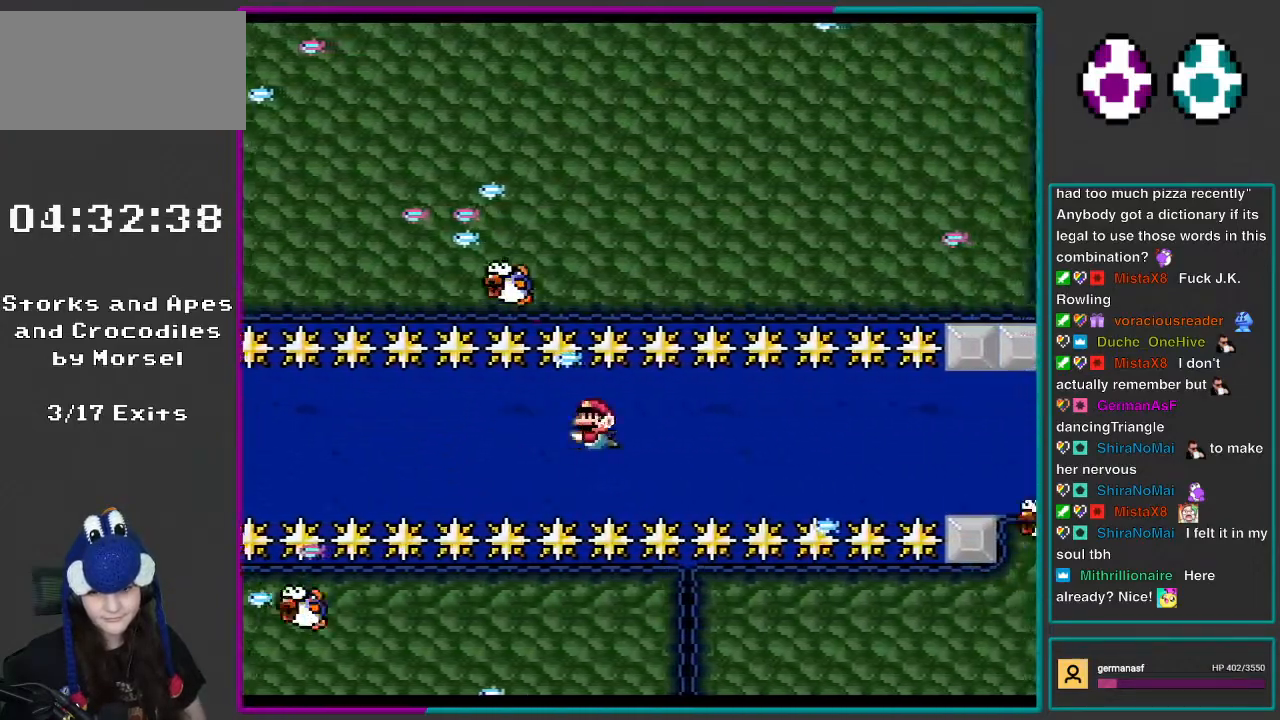
{"buttons": ["Y", "DPAD_DOWN"], "events": [[33, "DPAD_RIGHT", "up"], [133, "DPAD_LEFT", "down"], [333, "DPAD_LEFT", "up"], [400, "B", "down"], [500, "B", "up"]]}
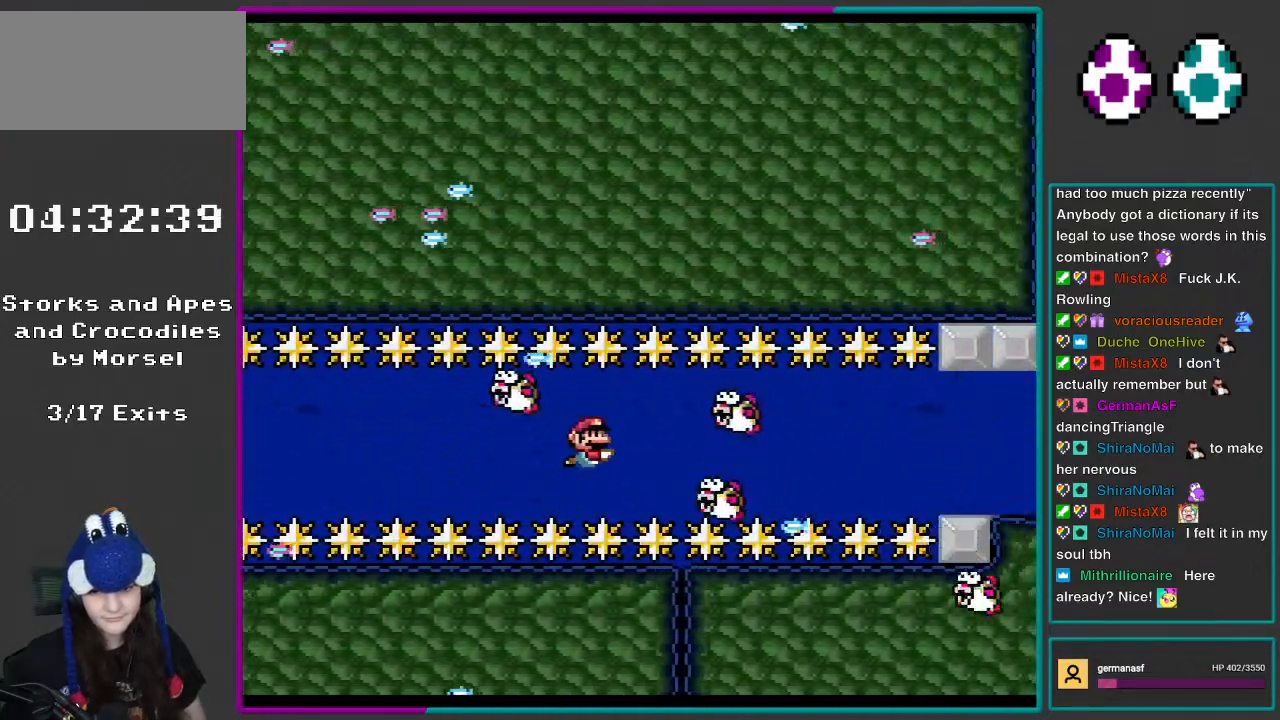
{"buttons": ["Y", "DPAD_DOWN", "DPAD_RIGHT"], "events": [[67, "DPAD_RIGHT", "down"], [417, "B", "down"], [500, "B", "up"]]}
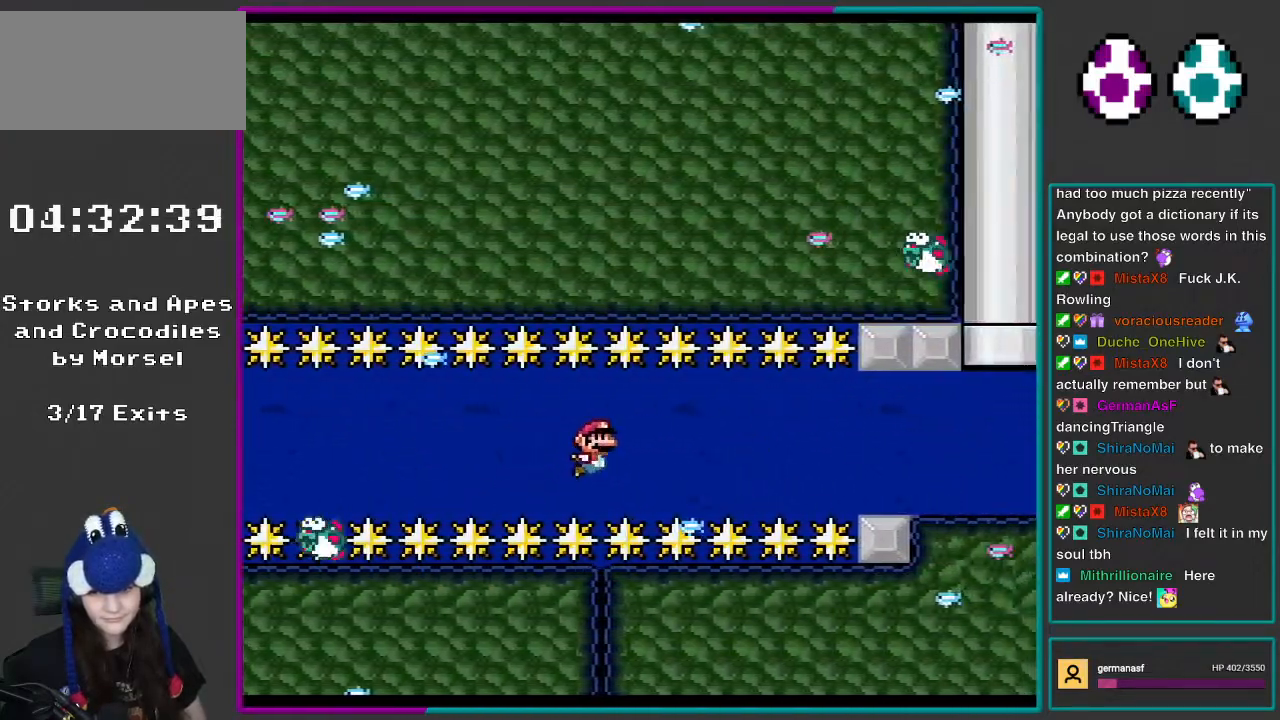
{"buttons": ["Y", "DPAD_DOWN", "DPAD_RIGHT"], "events": [[367, "B", "down"], [500, "B", "up"]]}
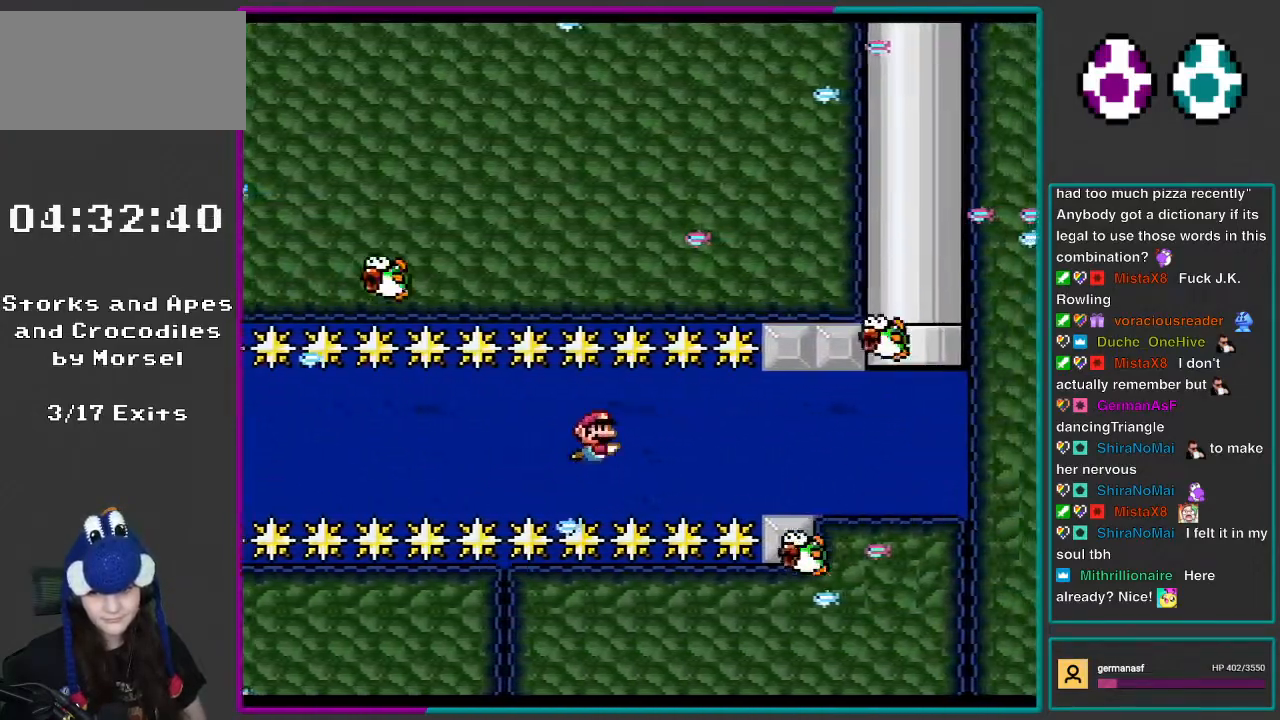
{"buttons": ["B", "Y", "DPAD_DOWN", "DPAD_RIGHT"], "events": [[433, "B", "down"]]}
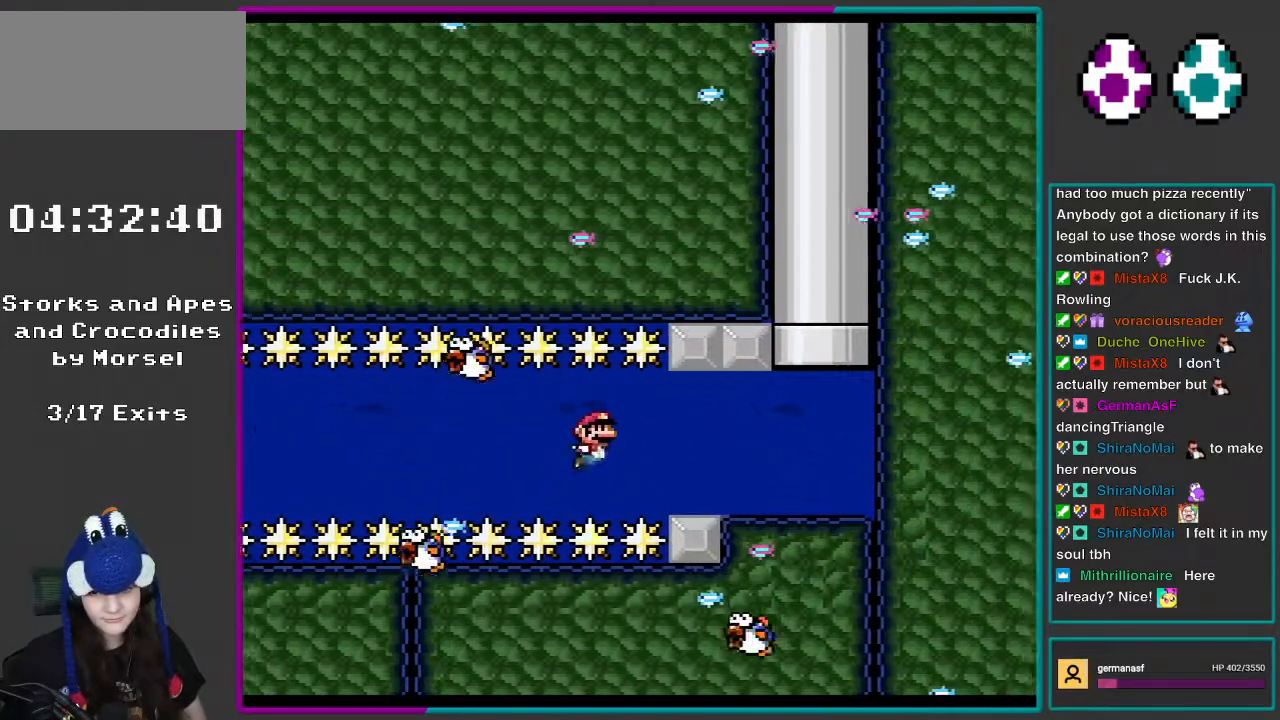
{"buttons": ["B", "Y", "DPAD_DOWN"], "events": [[33, "B", "up"], [150, "DPAD_RIGHT", "up"], [450, "B", "down"]]}
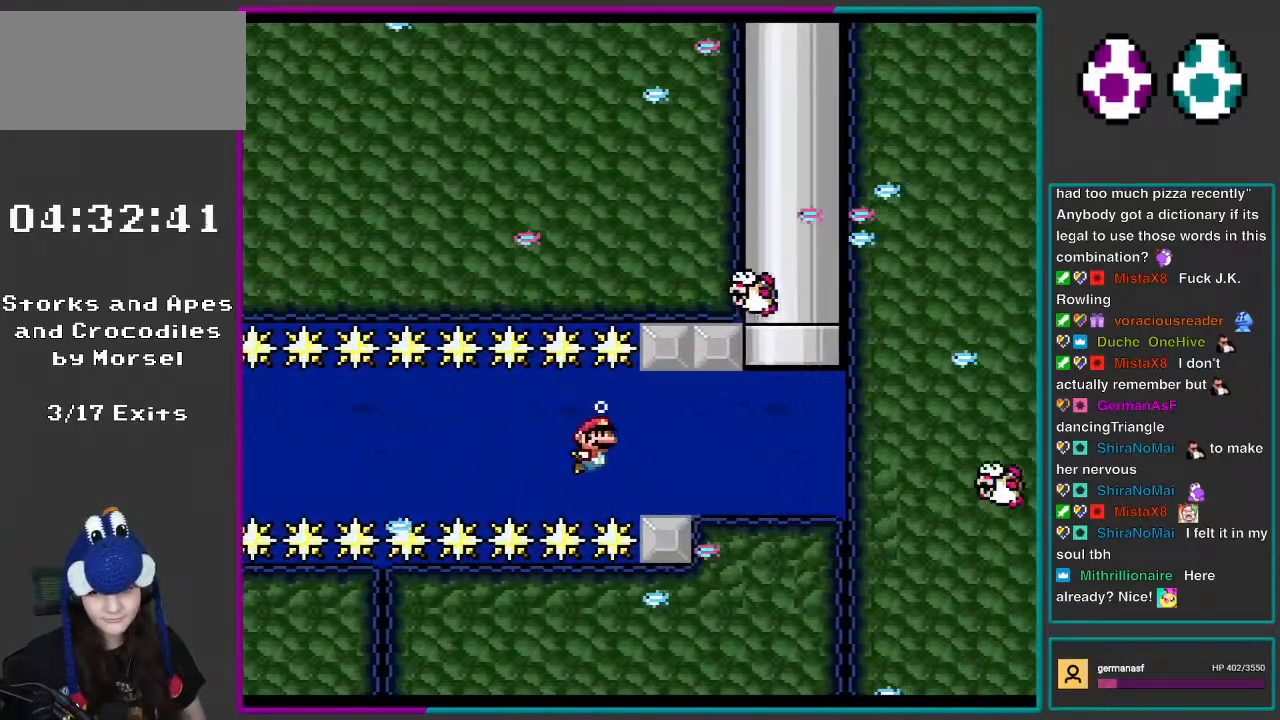
{"buttons": ["B", "Y", "DPAD_DOWN", "DPAD_LEFT"], "events": [[67, "B", "up"], [433, "DPAD_LEFT", "down"], [450, "B", "down"]]}
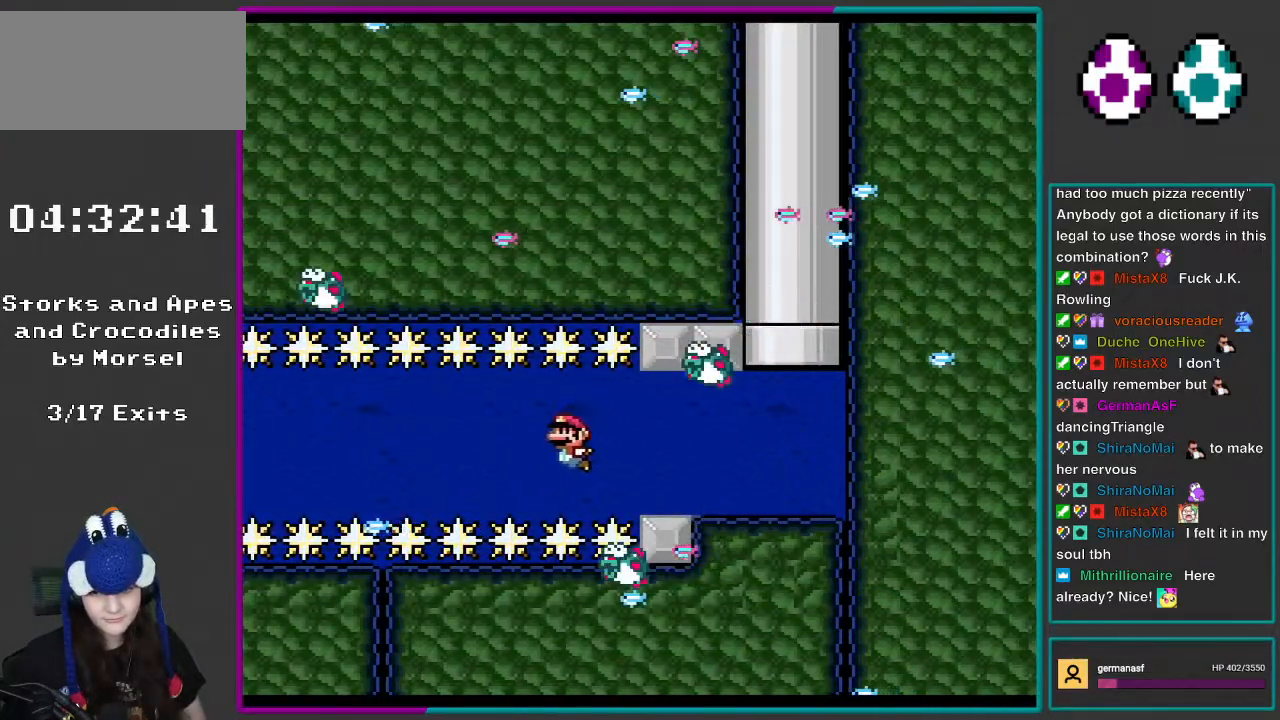
{"buttons": ["B", "Y", "DPAD_DOWN", "DPAD_RIGHT"], "events": [[67, "B", "up"], [167, "DPAD_LEFT", "up"], [400, "DPAD_RIGHT", "down"], [483, "B", "down"]]}
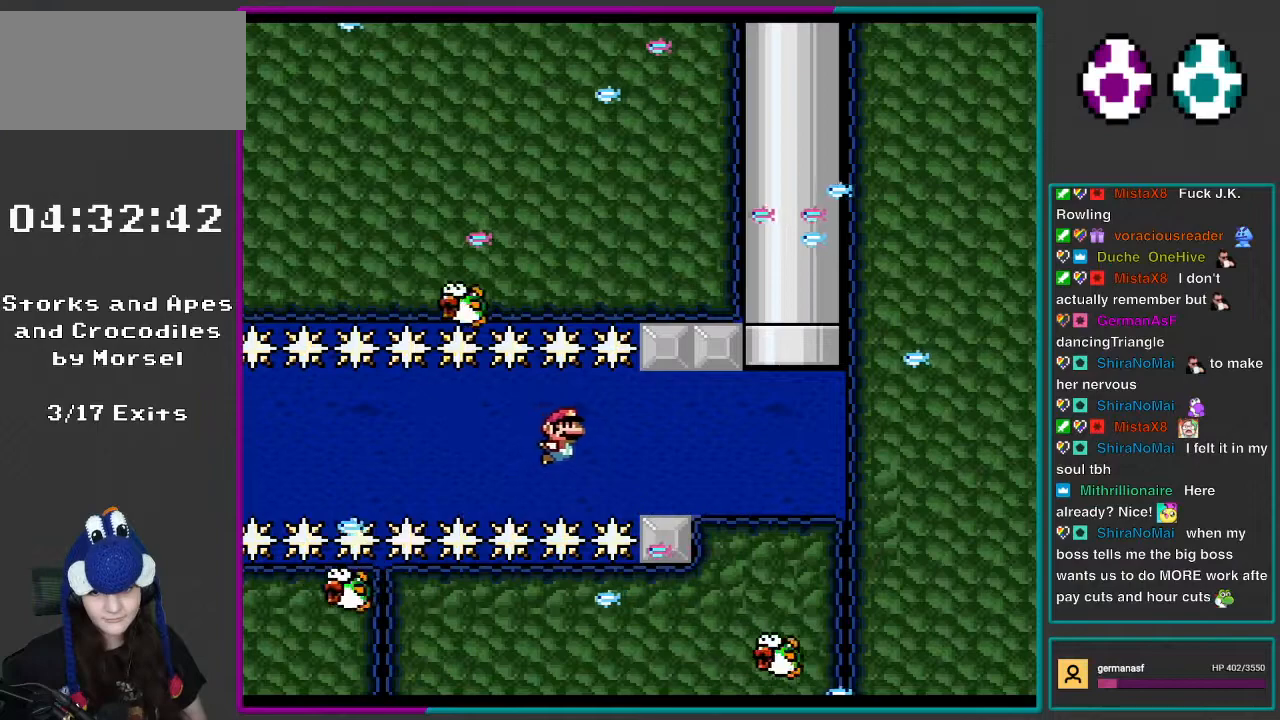
{"buttons": ["B", "Y", "DPAD_DOWN"], "events": [[67, "B", "up"], [67, "DPAD_RIGHT", "up"], [500, "B", "down"]]}
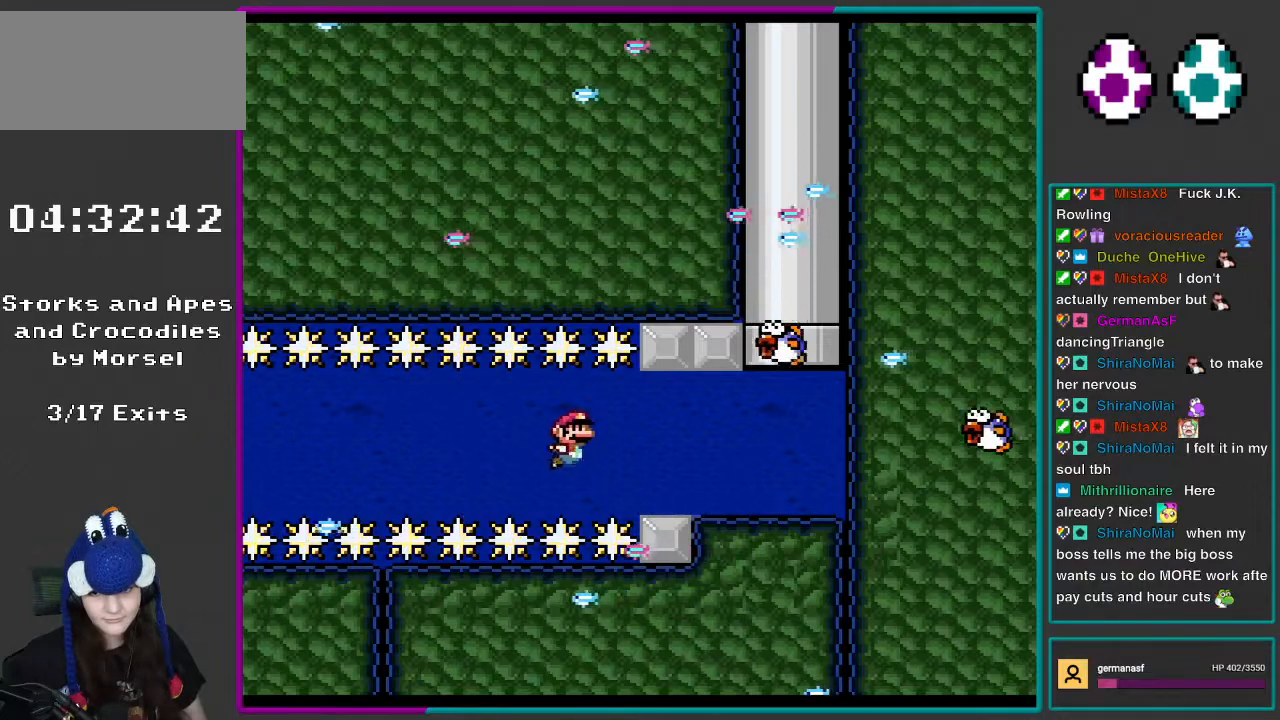
{"buttons": ["Y", "DPAD_DOWN"], "events": [[133, "B", "up"]]}
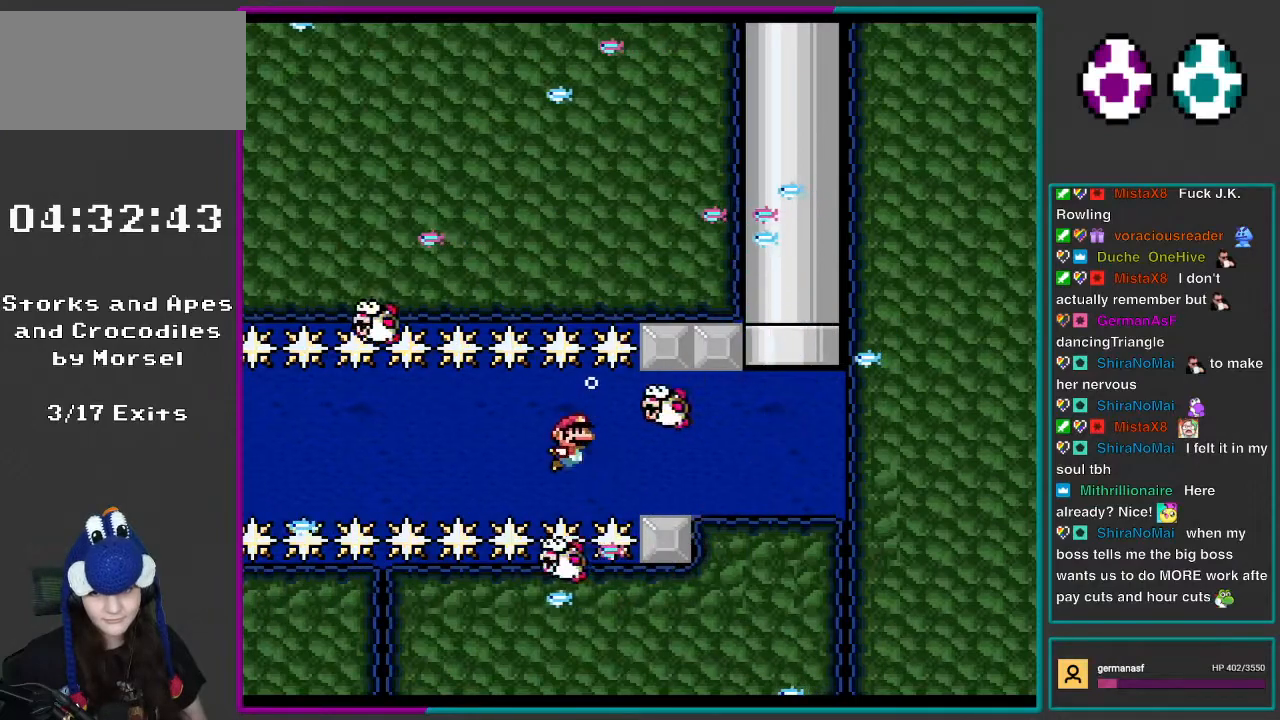
{"buttons": ["B", "Y", "DPAD_DOWN"], "events": [[33, "B", "down"], [100, "B", "up"], [450, "B", "down"]]}
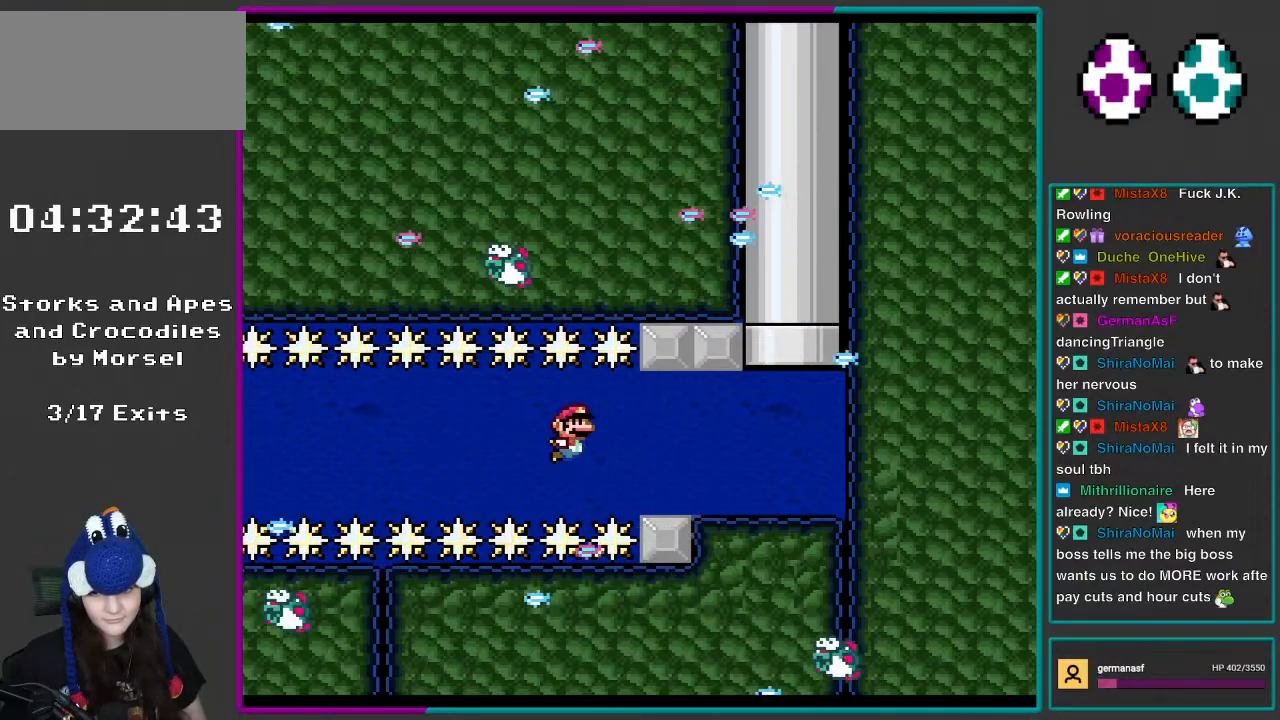
{"buttons": ["B", "Y", "DPAD_DOWN"], "events": [[67, "B", "up"], [450, "B", "down"]]}
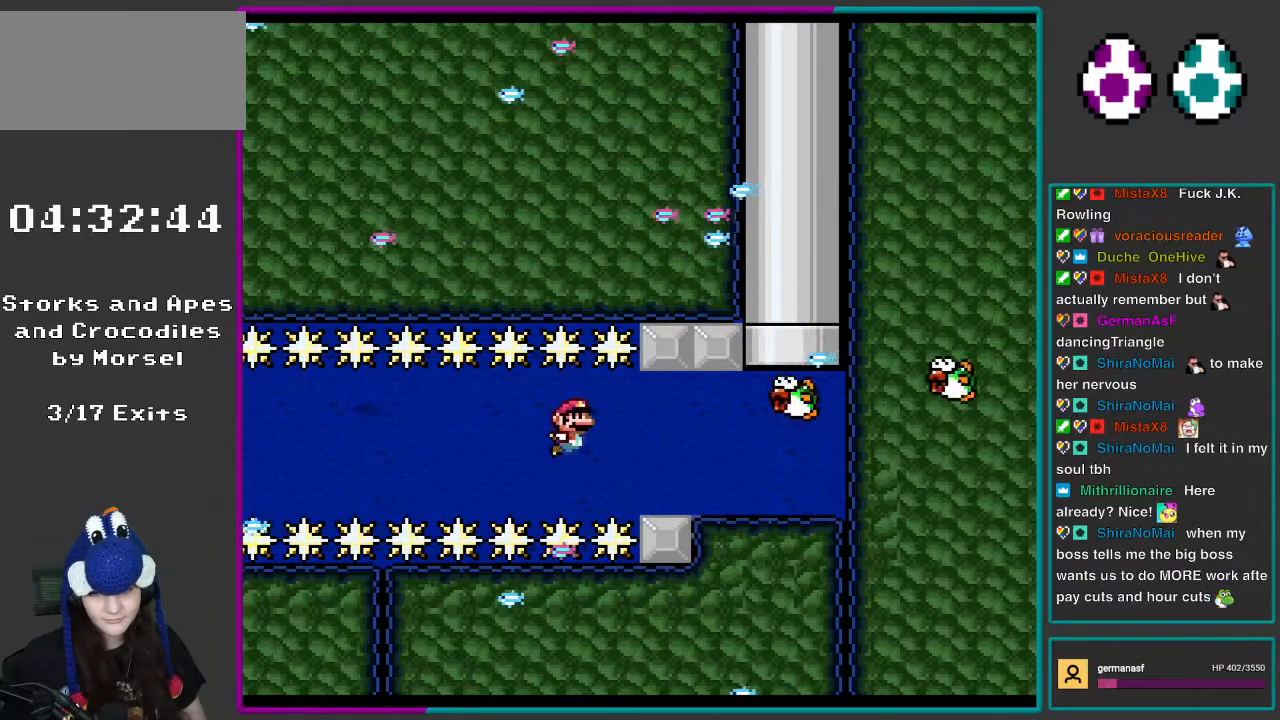
{"buttons": ["B", "Y", "DPAD_DOWN"], "events": [[67, "B", "up"], [500, "B", "down"]]}
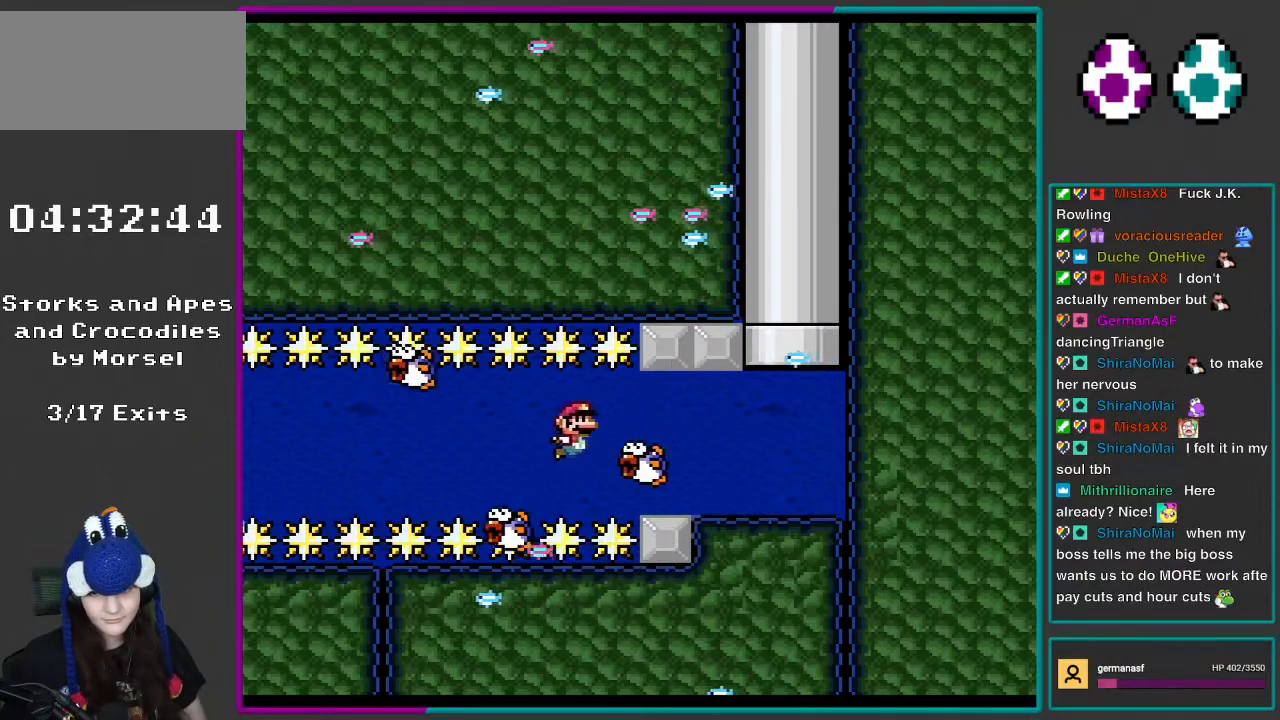
{"buttons": ["Y", "DPAD_DOWN"], "events": [[33, "DPAD_RIGHT", "down"], [67, "B", "up"], [500, "DPAD_RIGHT", "up"]]}
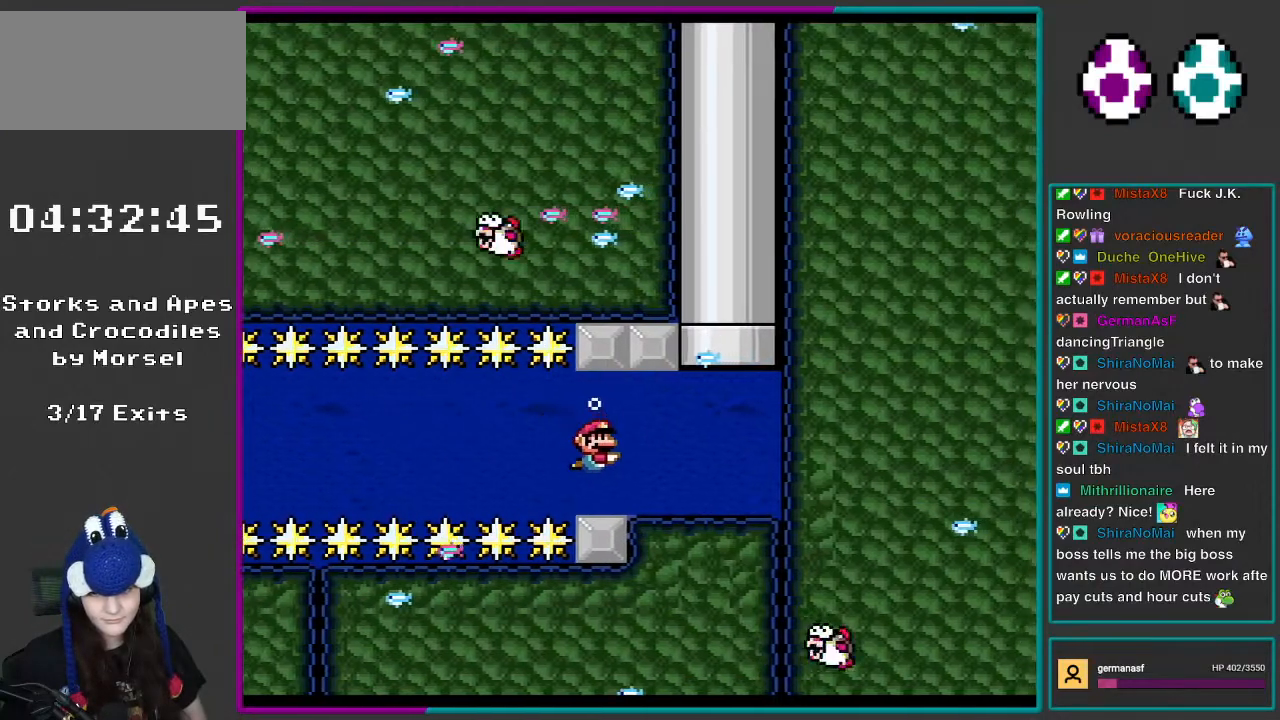
{"buttons": ["Y", "DPAD_DOWN", "DPAD_RIGHT"], "events": [[133, "B", "down"], [217, "B", "up"], [333, "DPAD_RIGHT", "down"]]}
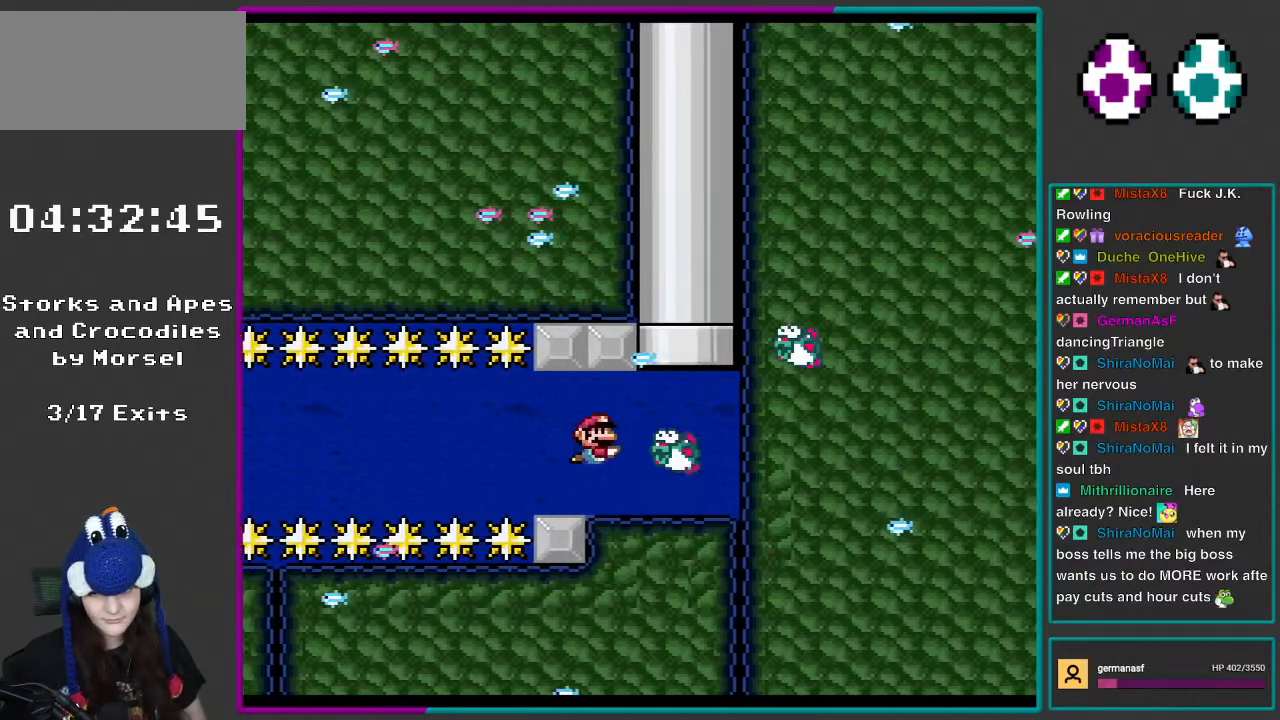
{"buttons": ["B", "Y", "DPAD_UP"], "events": [[100, "DPAD_RIGHT", "up"], [167, "DPAD_RIGHT", "down"], [200, "B", "down"], [267, "B", "up"], [433, "DPAD_DOWN", "up"], [433, "DPAD_RIGHT", "up"], [433, "DPAD_UP", "down"], [500, "B", "down"]]}
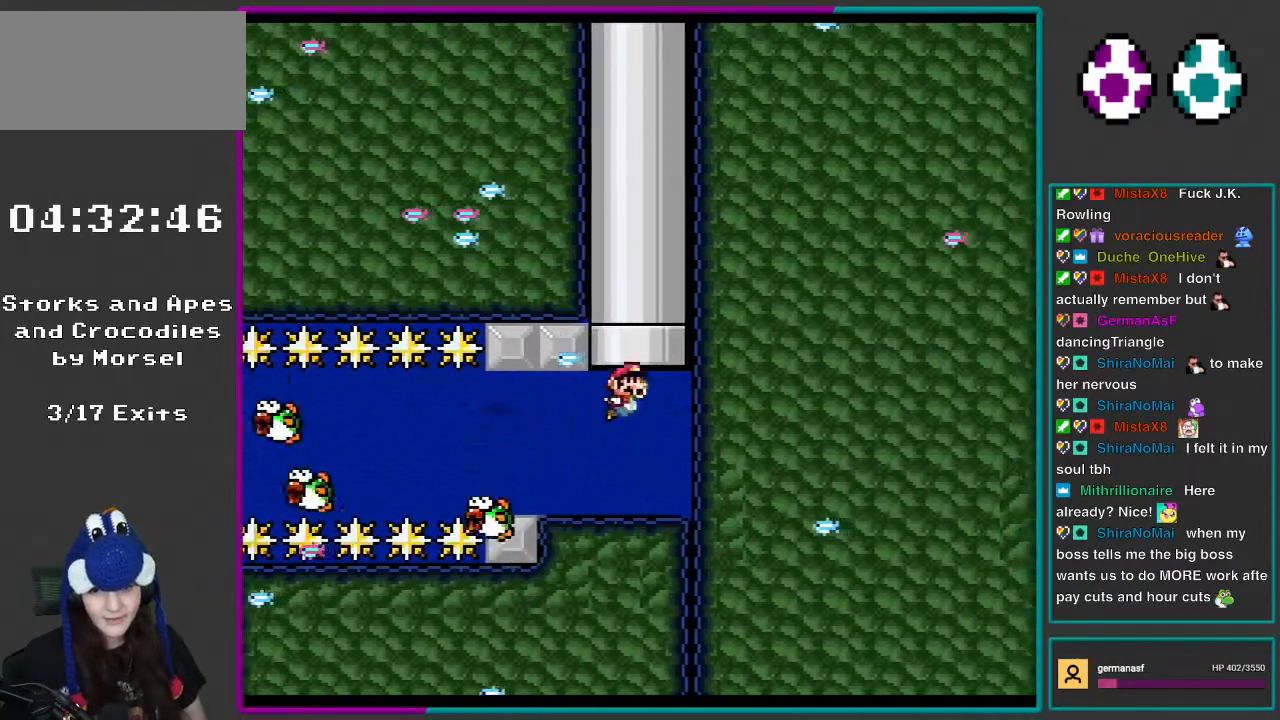
{"buttons": ["B", "DPAD_UP"], "events": [[67, "B", "up"], [167, "B", "down"], [250, "DPAD_RIGHT", "down"], [267, "B", "up"], [367, "DPAD_RIGHT", "up"], [450, "Y", "up"], [500, "B", "down"]]}
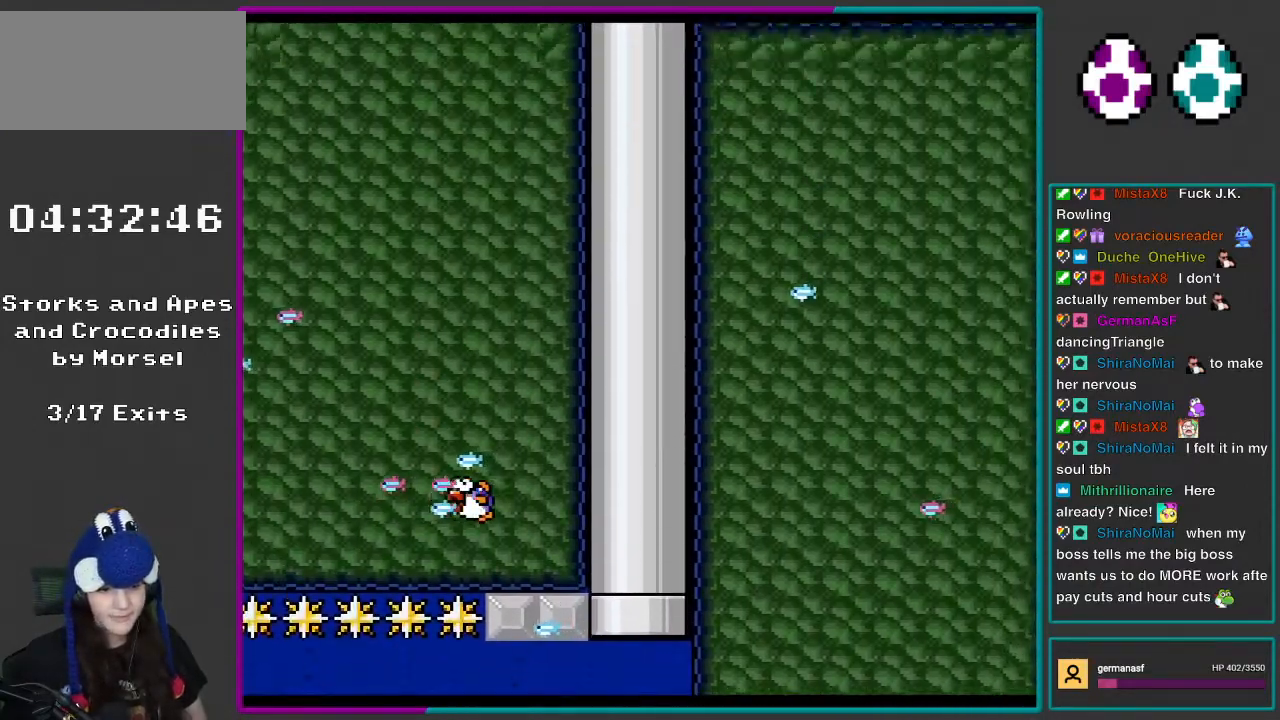
{"buttons": ["DPAD_UP", "DPAD_LEFT"], "events": [[33, "Y", "down"], [100, "DPAD_LEFT", "down"], [133, "B", "up"], [133, "Y", "up"], [250, "B", "down"], [300, "B", "up"], [400, "B", "down"], [467, "B", "up"]]}
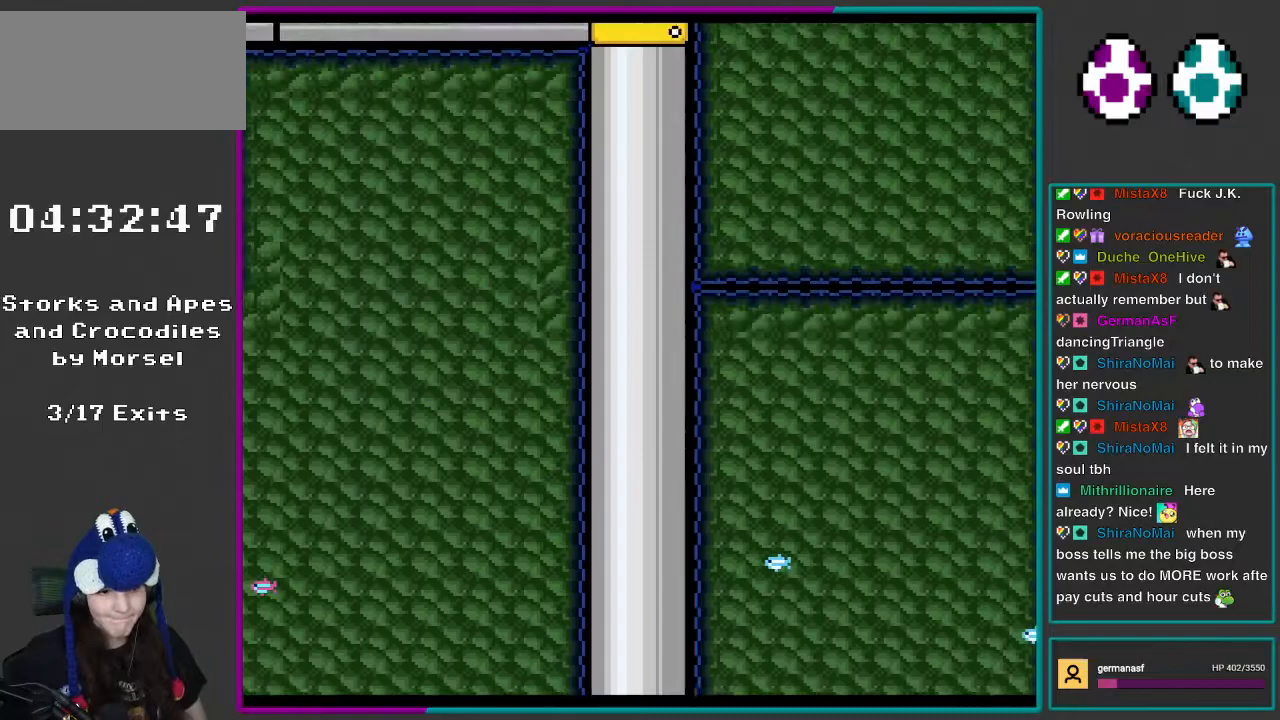
{"buttons": ["B", "DPAD_UP", "DPAD_LEFT"], "events": [[33, "B", "down"], [133, "B", "up"], [500, "B", "down"]]}
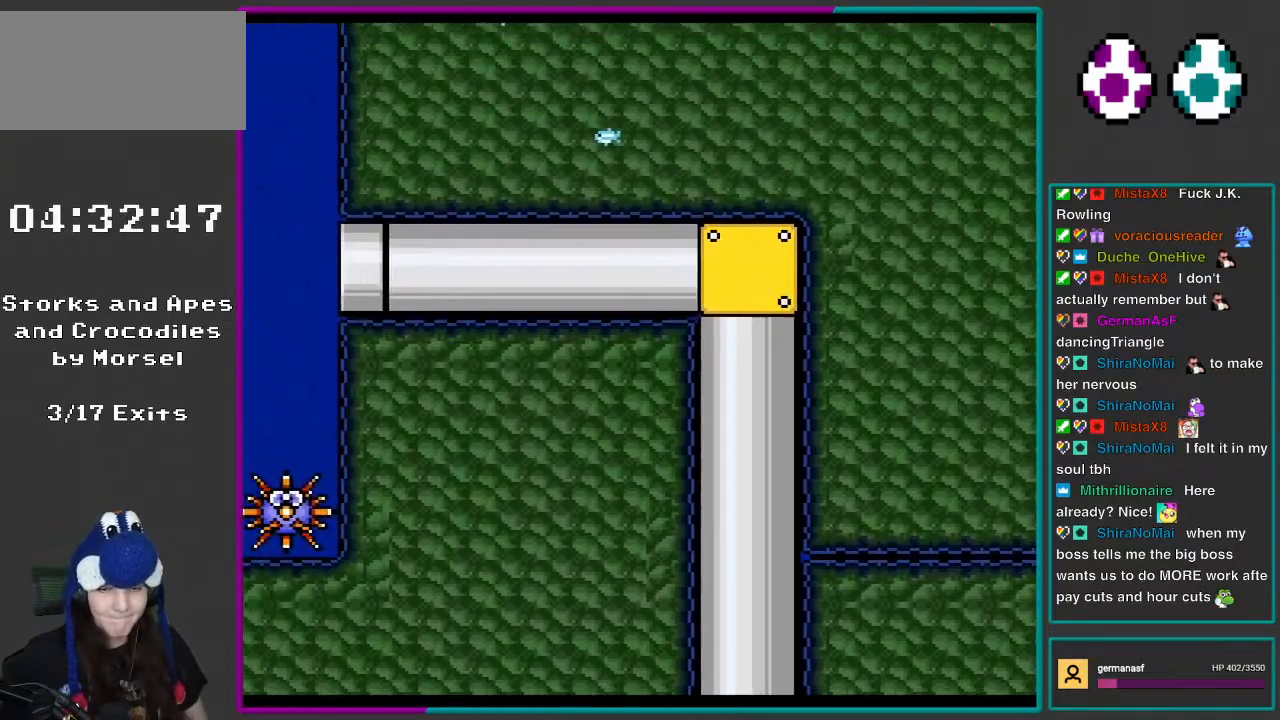
{"buttons": ["B", "DPAD_UP", "DPAD_LEFT"], "events": [[67, "B", "up"], [133, "B", "down"], [200, "B", "up"], [267, "B", "down"], [333, "B", "up"], [400, "B", "down"], [467, "B", "up"], [500, "B", "down"]]}
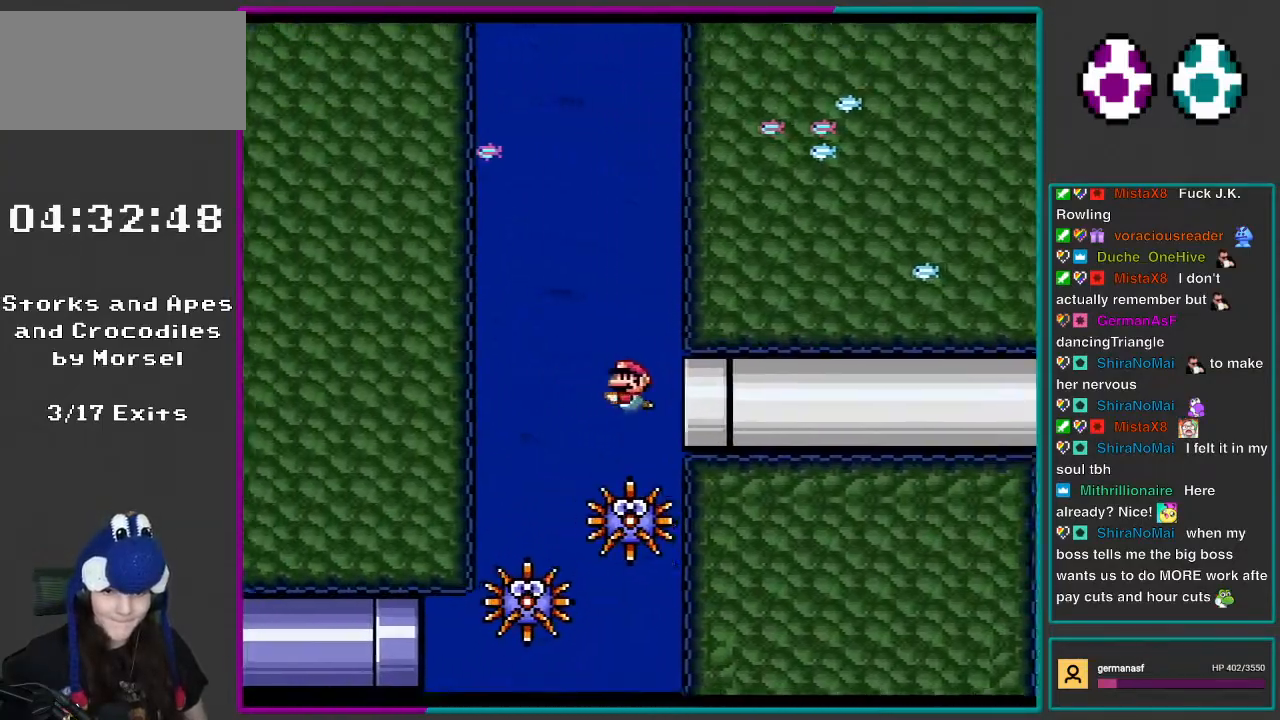
{"buttons": [], "events": [[100, "B", "up"], [133, "B", "down"], [217, "B", "up"], [400, "DPAD_UP", "up"], [417, "DPAD_LEFT", "up"]]}
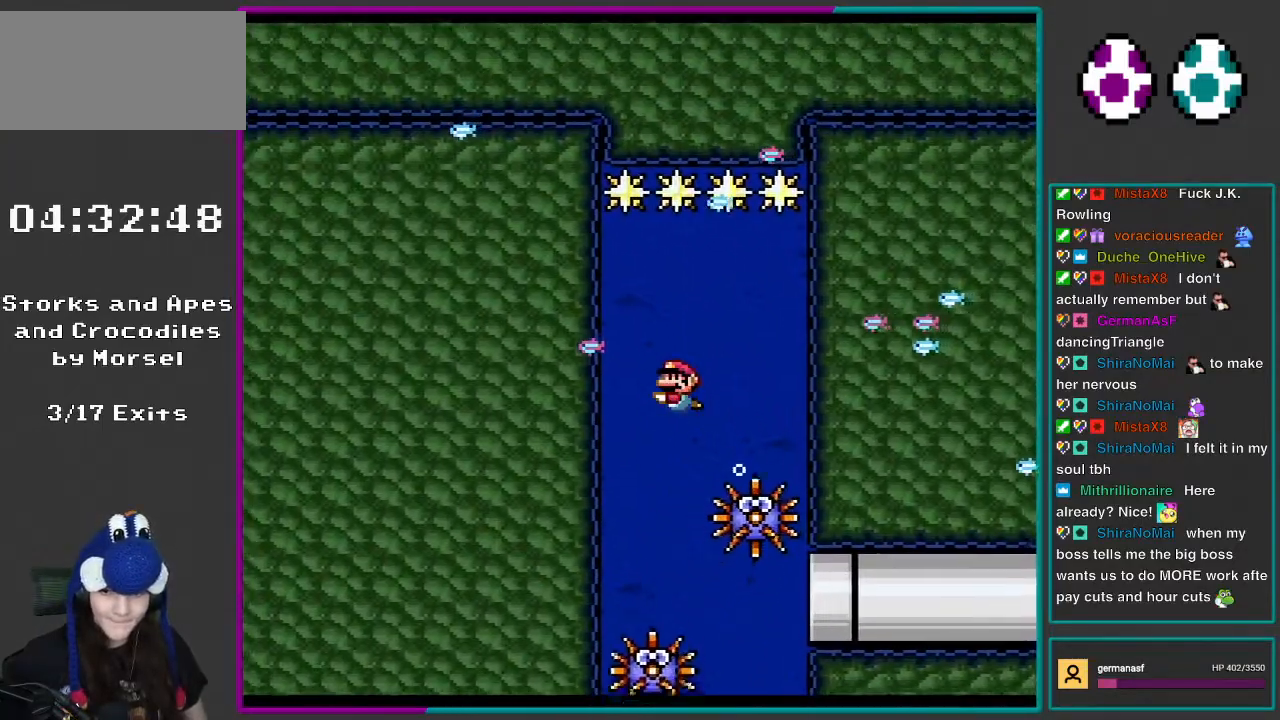
{"buttons": ["Y"], "events": [[200, "Y", "down"]]}
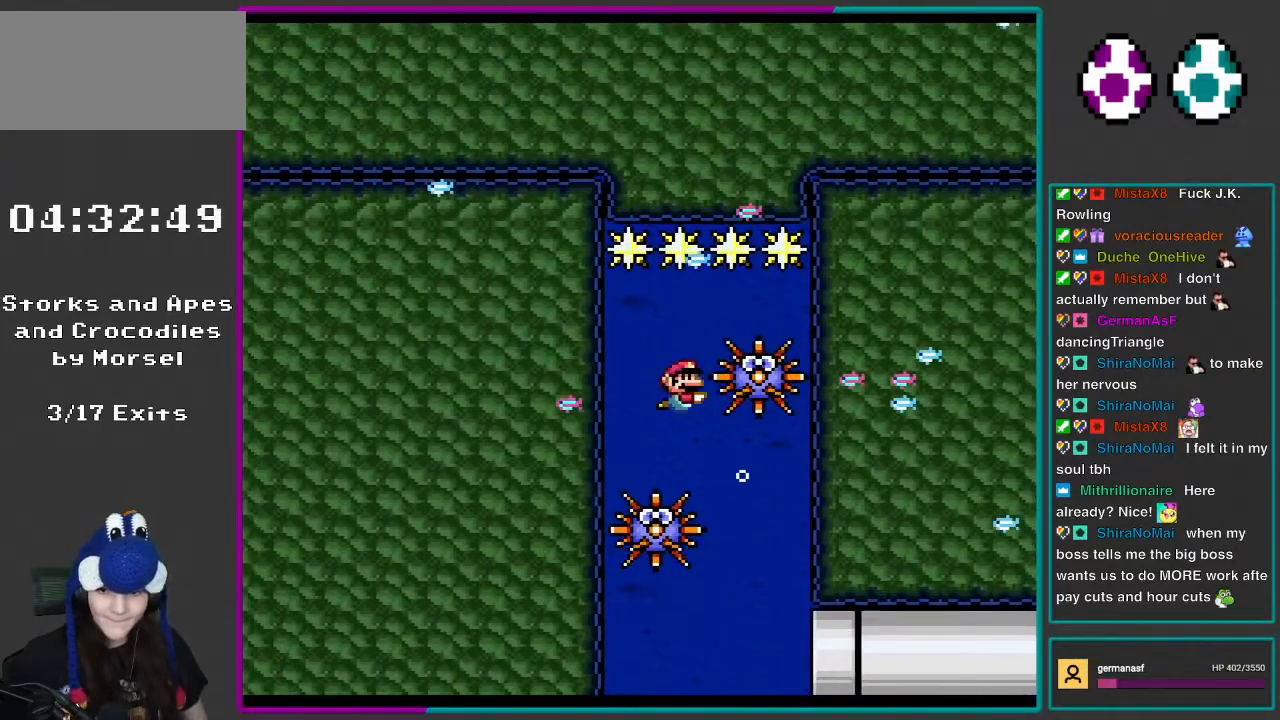
{"buttons": ["Y", "DPAD_LEFT"], "events": [[67, "DPAD_DOWN", "down"], [67, "DPAD_RIGHT", "down"], [167, "DPAD_DOWN", "up"], [450, "DPAD_DOWN", "down"], [450, "DPAD_RIGHT", "up"], [500, "DPAD_DOWN", "up"], [500, "DPAD_LEFT", "down"]]}
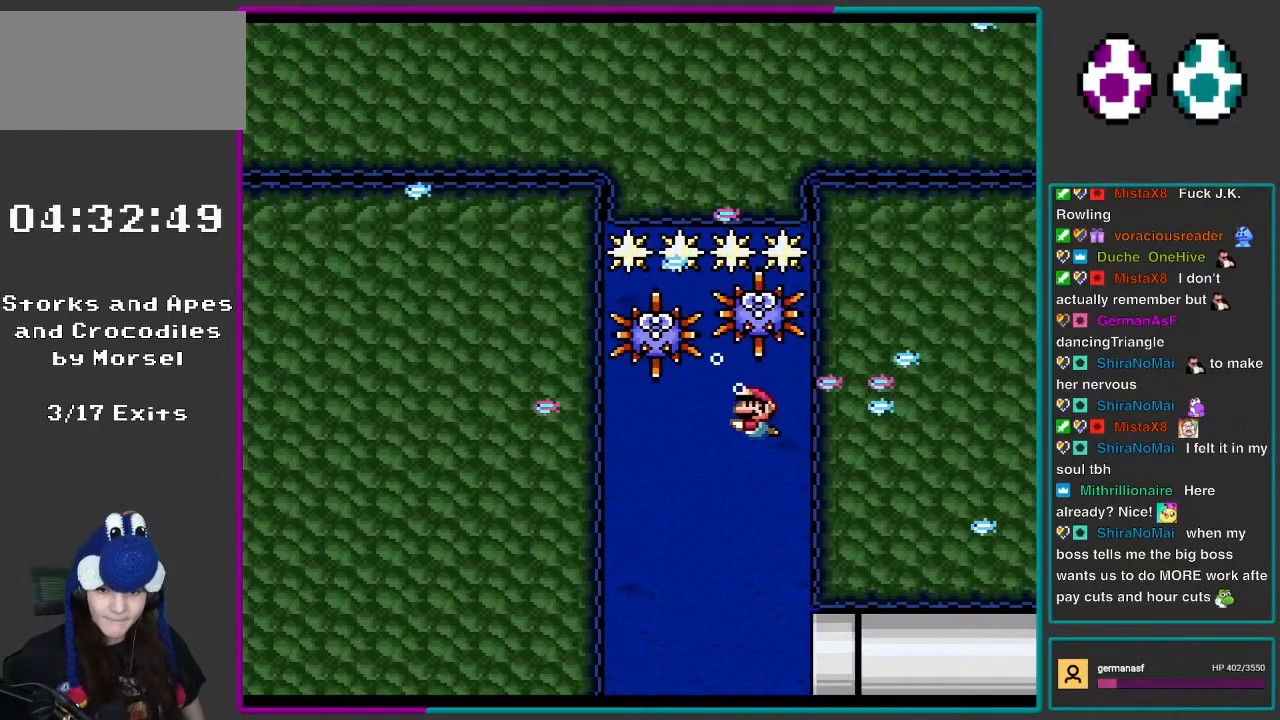
{"buttons": ["Y"], "events": [[433, "DPAD_LEFT", "up"]]}
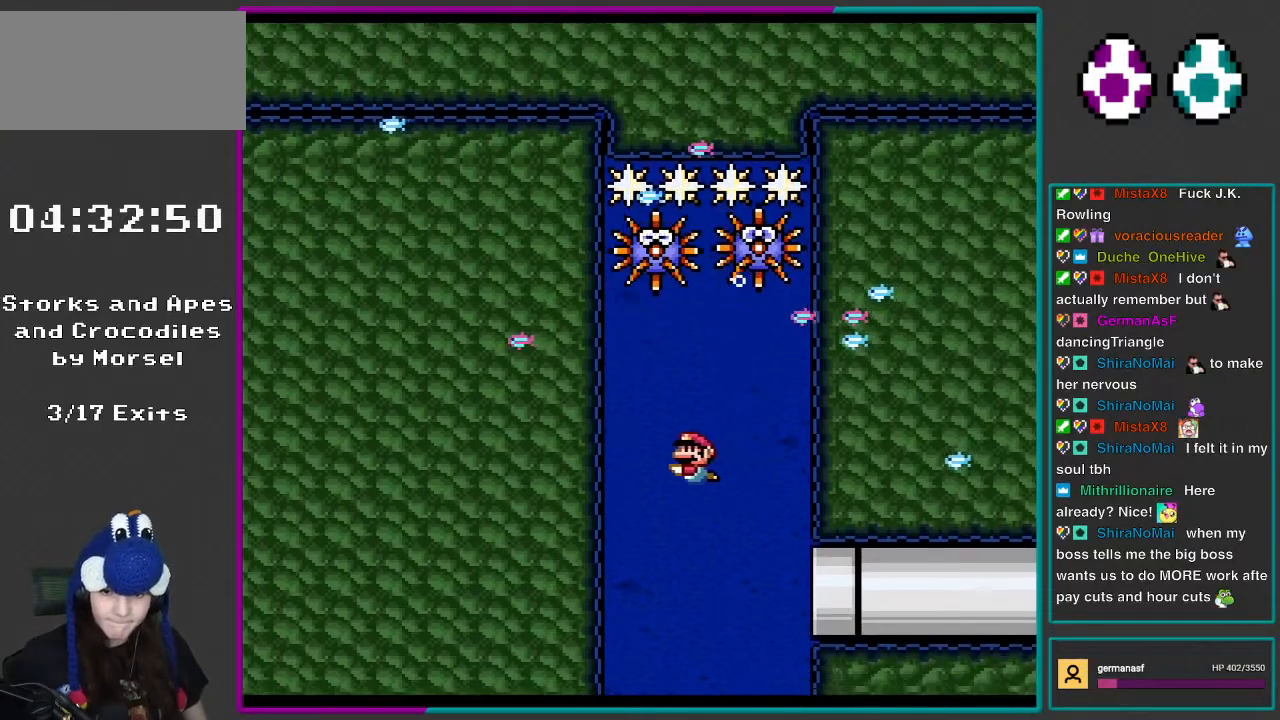
{"buttons": ["Y"], "events": [[267, "DPAD_LEFT", "down"], [400, "DPAD_LEFT", "up"]]}
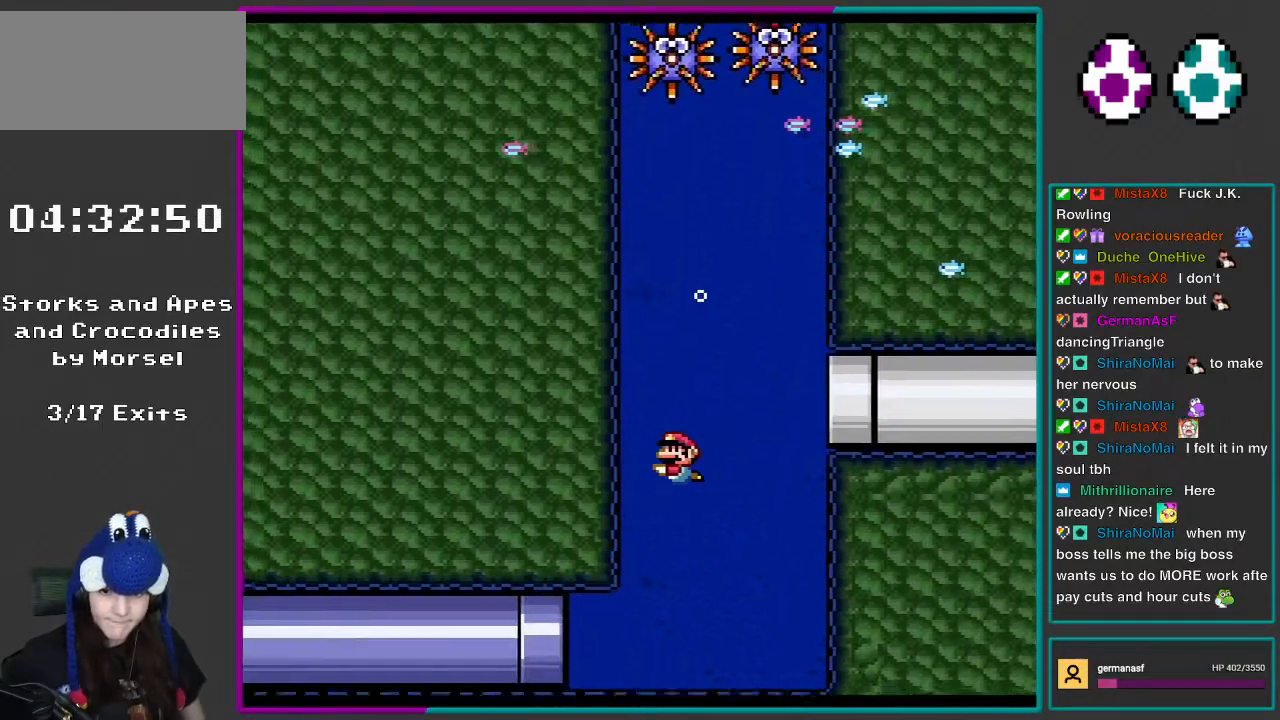
{"buttons": ["Y", "DPAD_LEFT"], "events": [[67, "DPAD_LEFT", "down"], [200, "DPAD_LEFT", "up"], [300, "DPAD_DOWN", "down"], [300, "DPAD_LEFT", "down"], [367, "DPAD_DOWN", "up"]]}
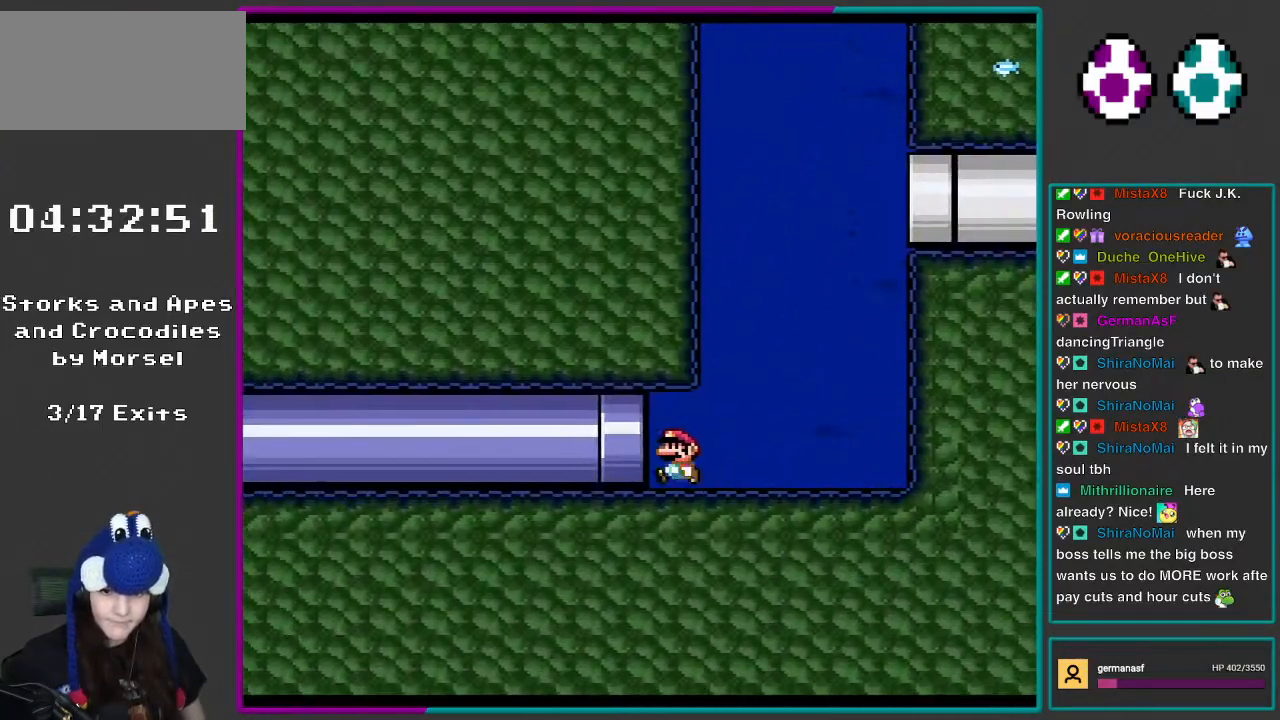
{"buttons": ["Y", "DPAD_LEFT"], "events": []}
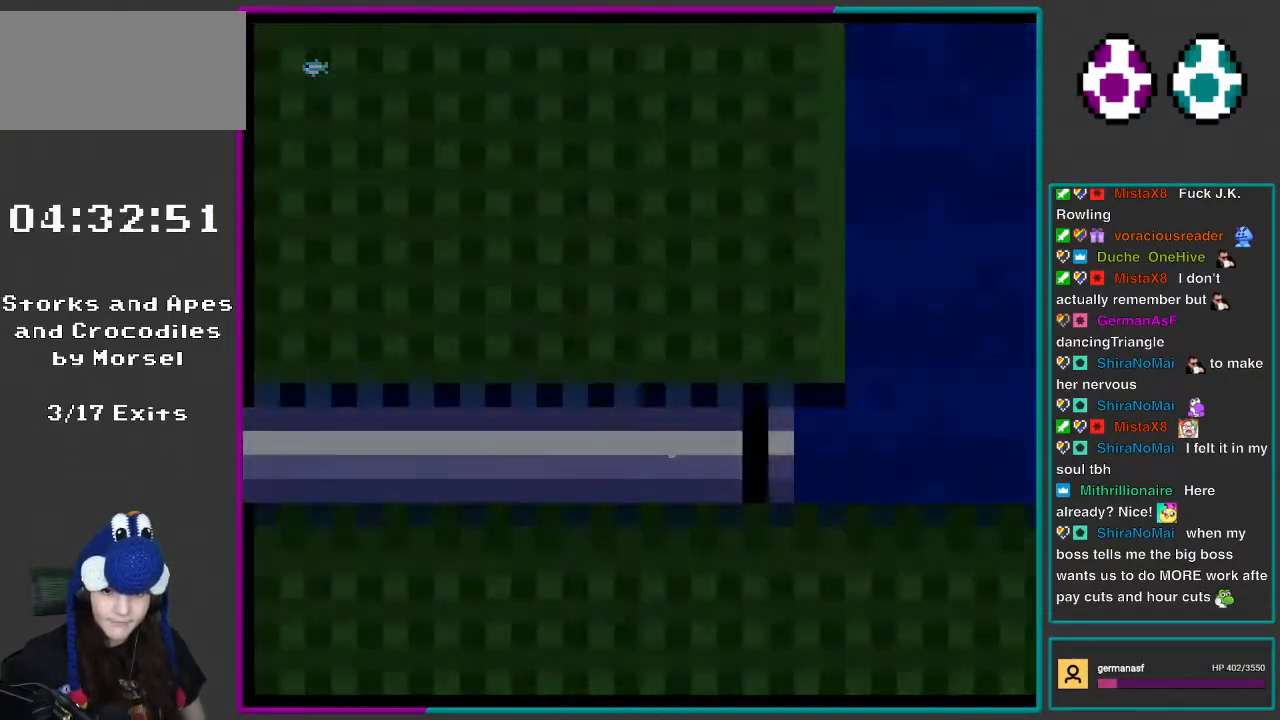
{"buttons": ["Y"], "events": [[250, "DPAD_LEFT", "up"]]}
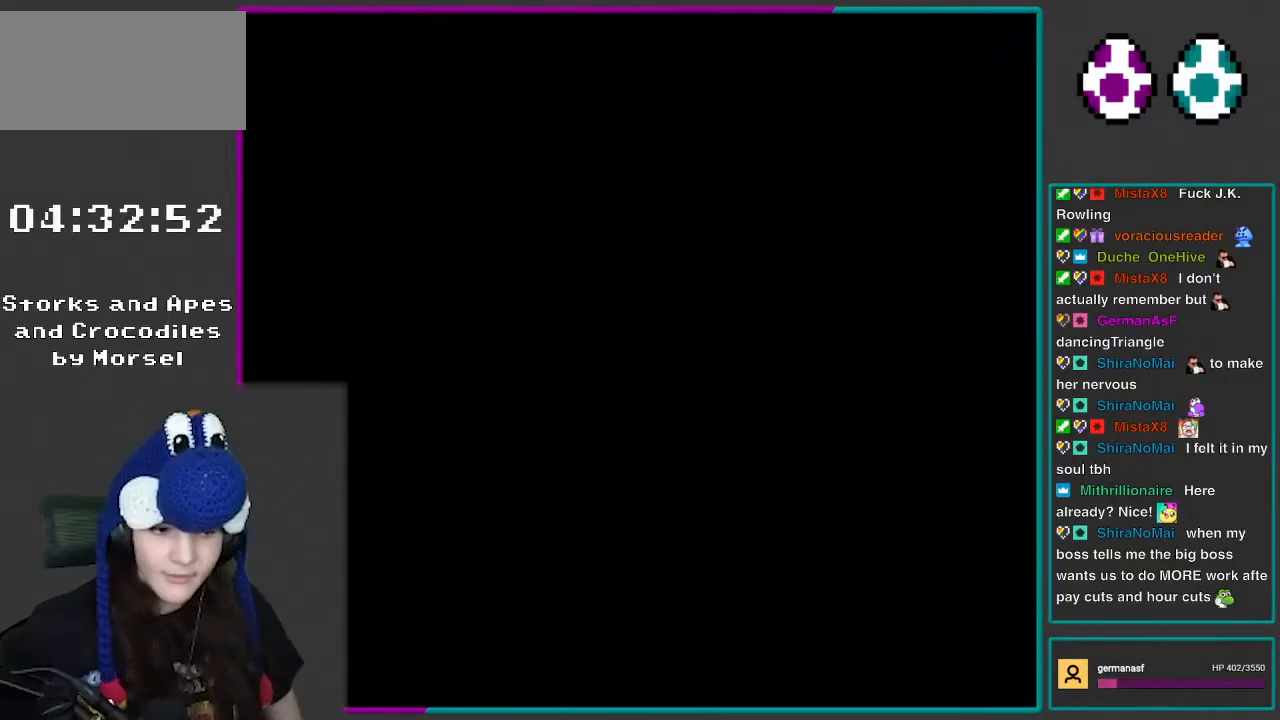
{"buttons": ["Y"], "events": [[67, "R1", "down"], [267, "R1", "up"]]}
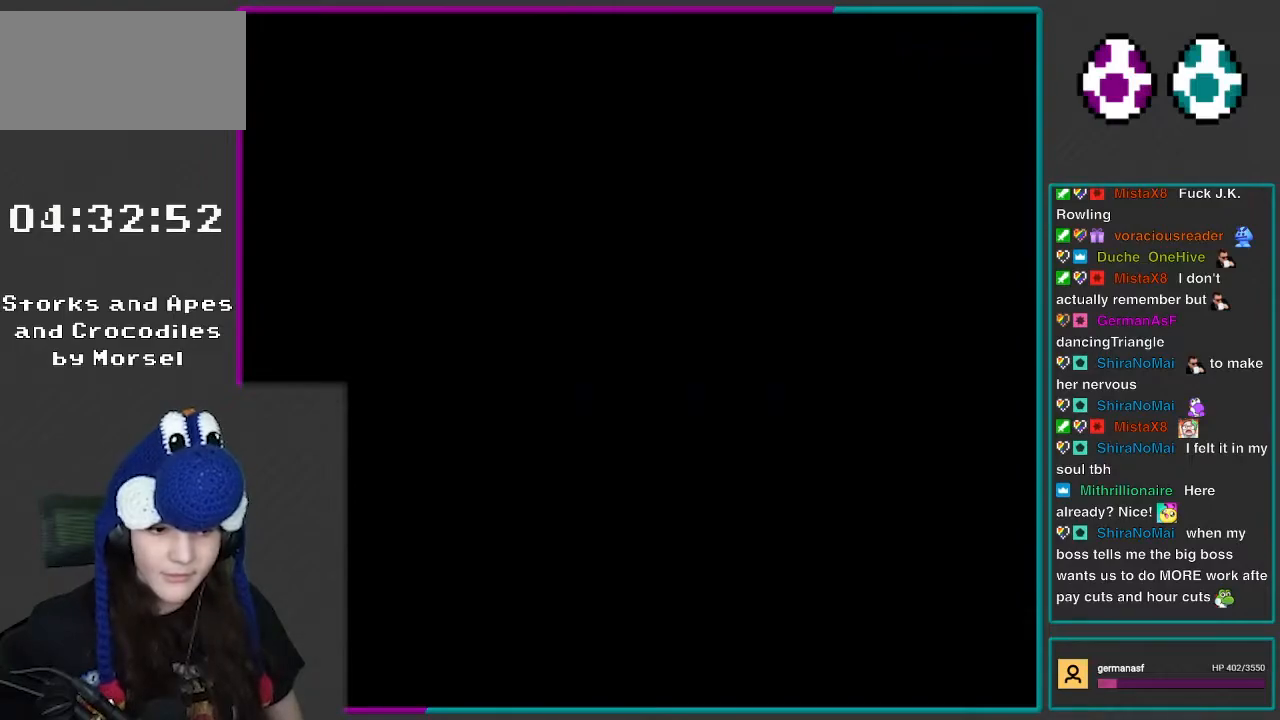
{"buttons": ["Y", "DPAD_RIGHT"], "events": [[400, "DPAD_RIGHT", "down"]]}